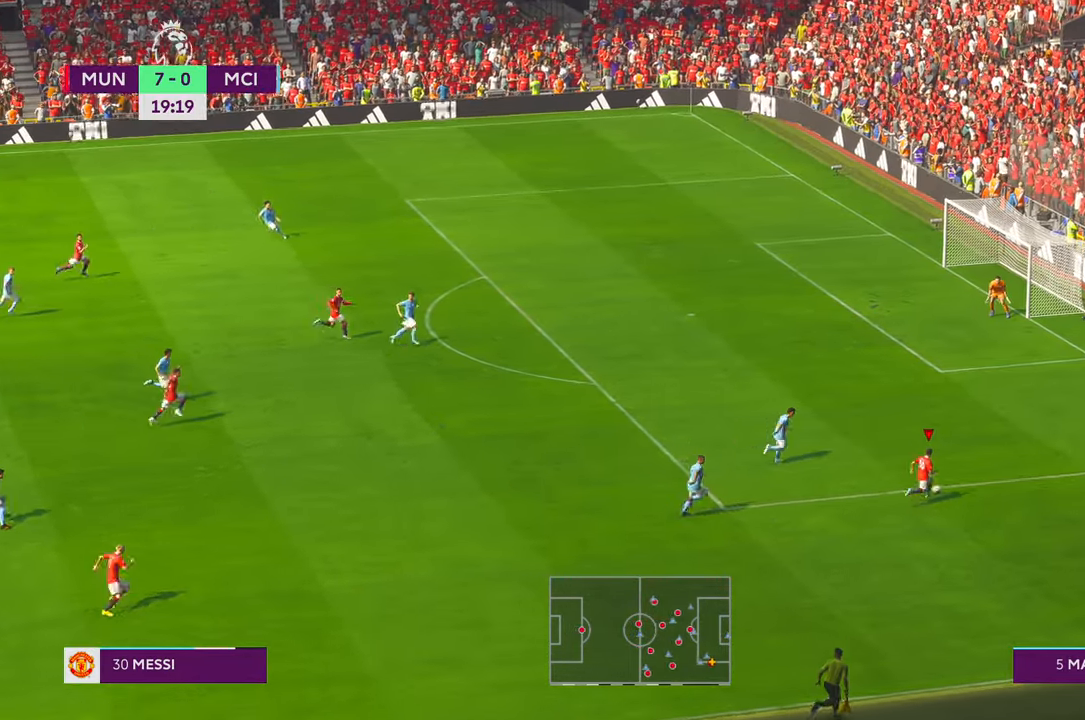
Gameplay with a controller (Xbox layout); each line is a JSON object with the inputs held at the frame after it. "events" lists button and stick changes between this image and that frame as [ms after this image, input, new state], when the widget could be followed in between. Not read: L3 R2 R3.
{"buttons": [], "left_stick": "up", "right_stick": "center", "events": [[83, "X", "down"], [217, "X", "up"], [283, "X", "down"], [383, "X", "up"]]}
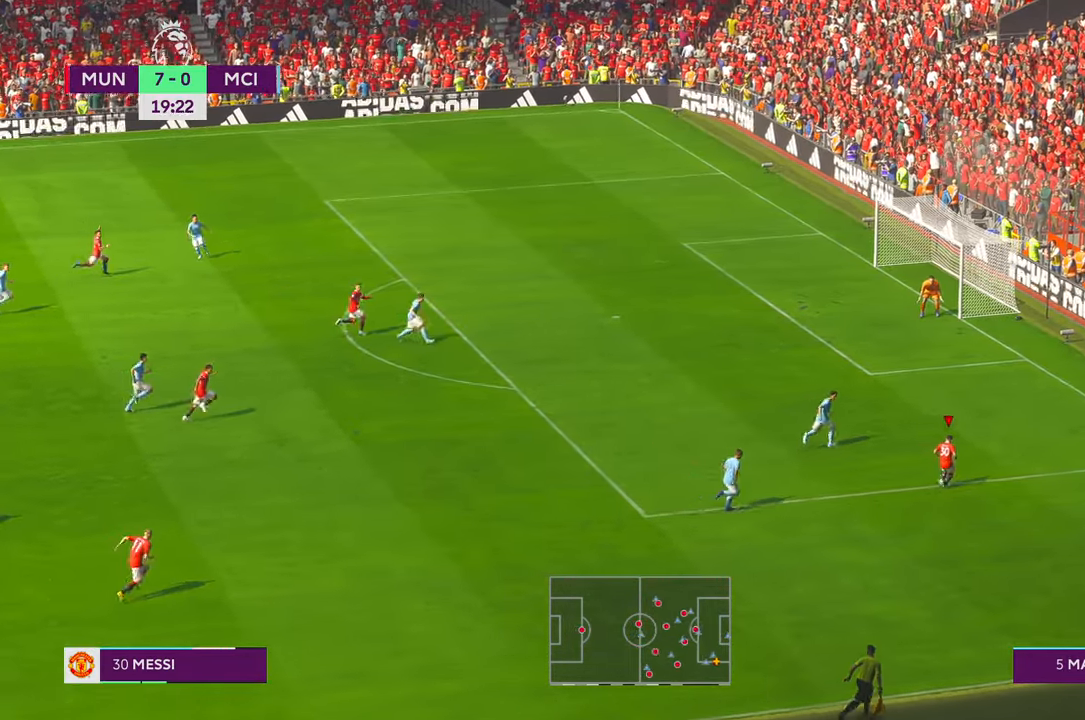
{"buttons": [], "left_stick": "up", "right_stick": "center", "events": []}
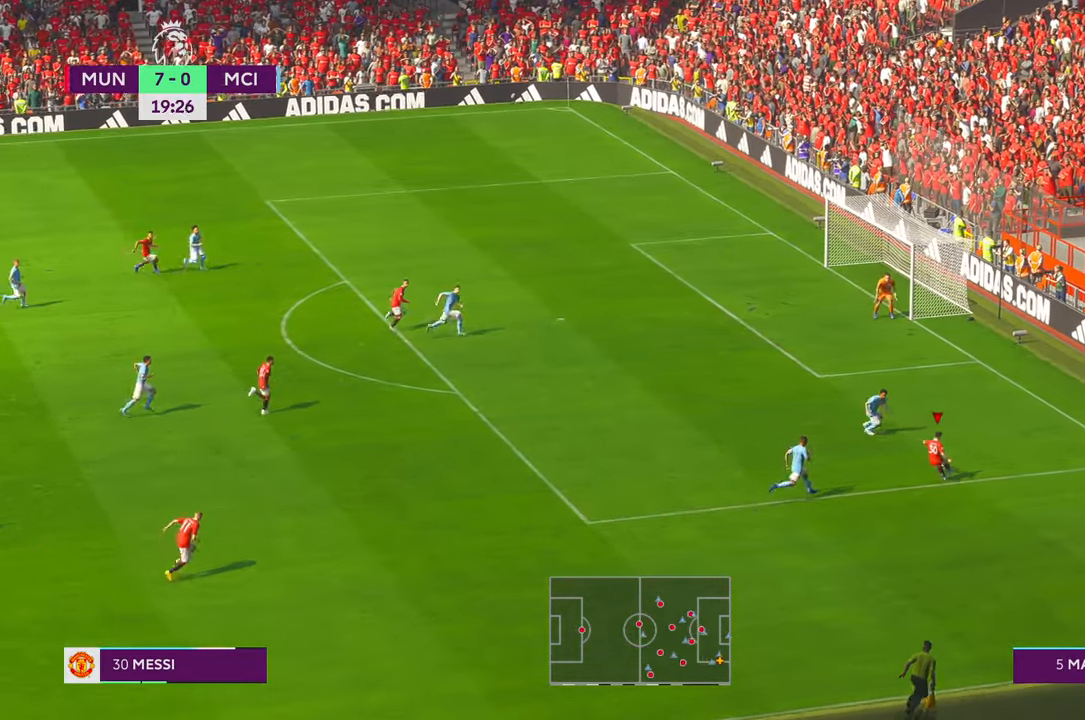
{"buttons": [], "left_stick": "up-right", "right_stick": "center", "events": [[100, "left_stick", "up-left"], [333, "left_stick", "center"], [417, "left_stick", "up-right"]]}
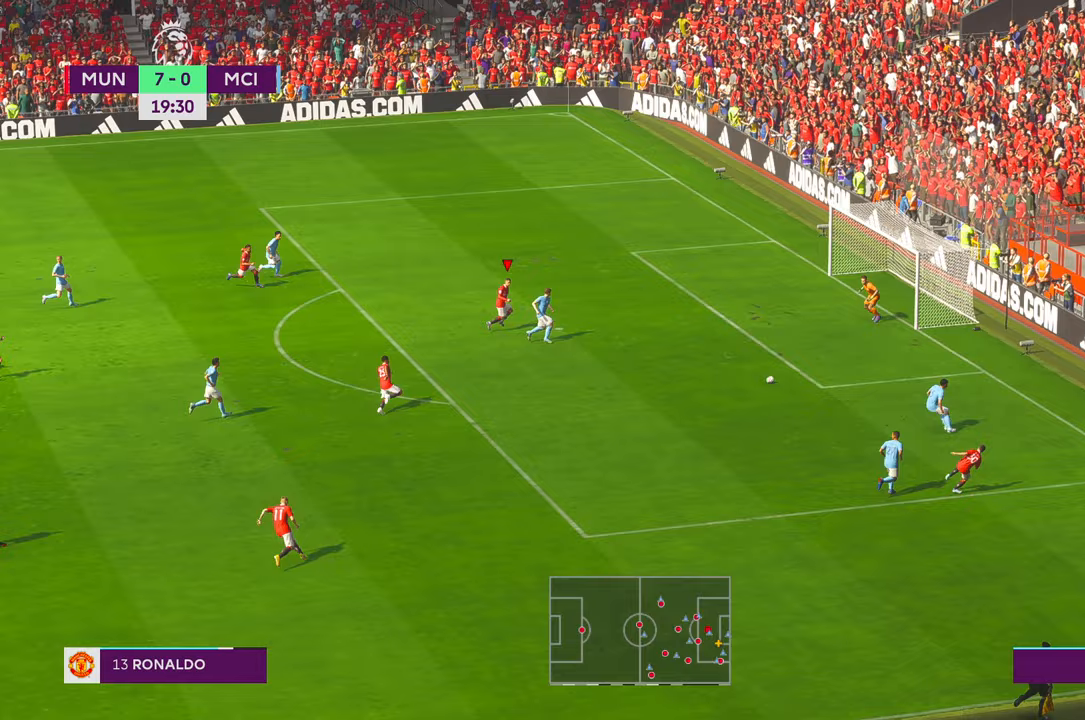
{"buttons": [], "left_stick": "up-right", "right_stick": "center", "events": []}
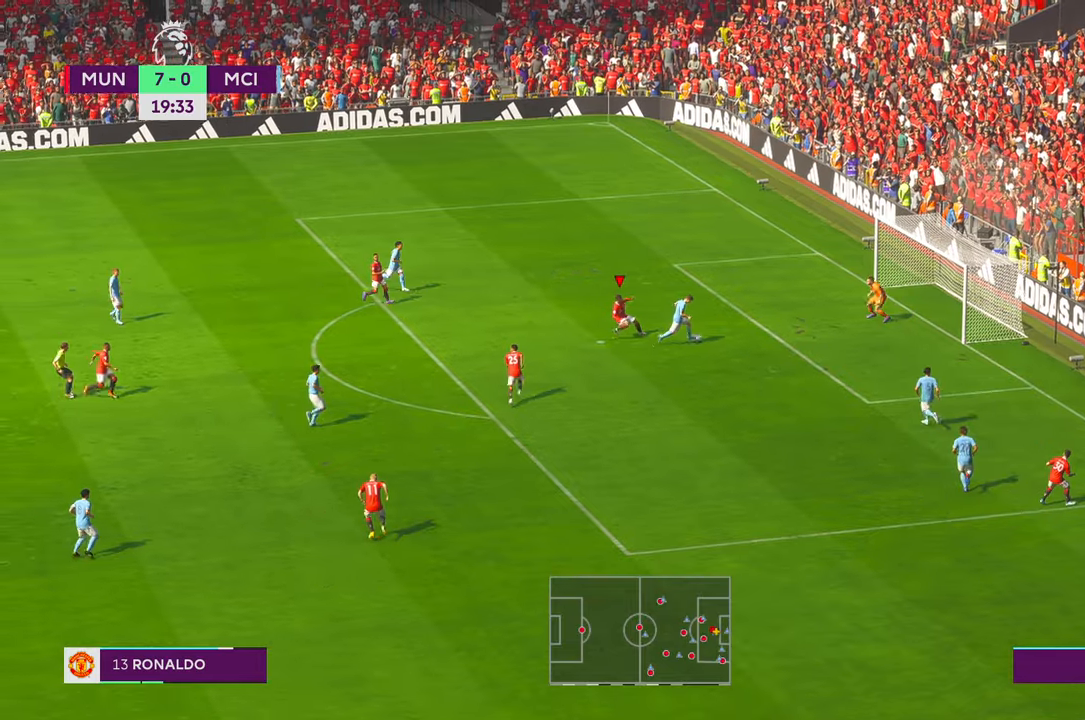
{"buttons": [], "left_stick": "down-right", "right_stick": "center", "events": [[200, "DPAD_LEFT", "down"], [267, "DPAD_LEFT", "up"], [367, "left_stick", "center"], [500, "left_stick", "down-right"]]}
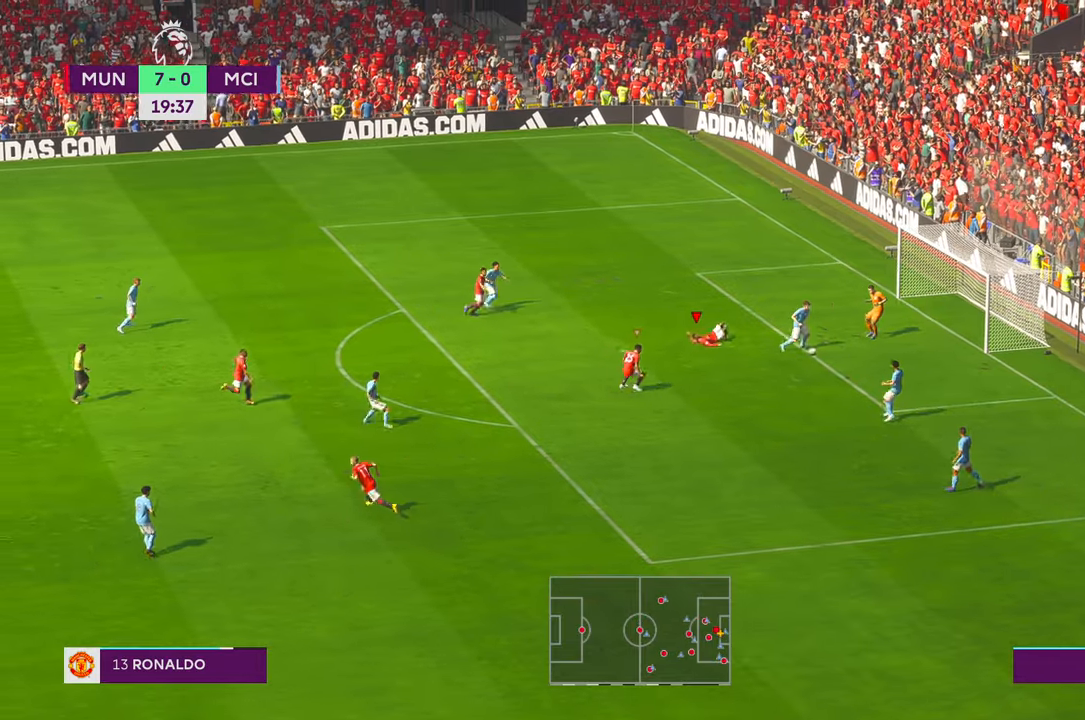
{"buttons": [], "left_stick": "down-right", "right_stick": "center", "events": []}
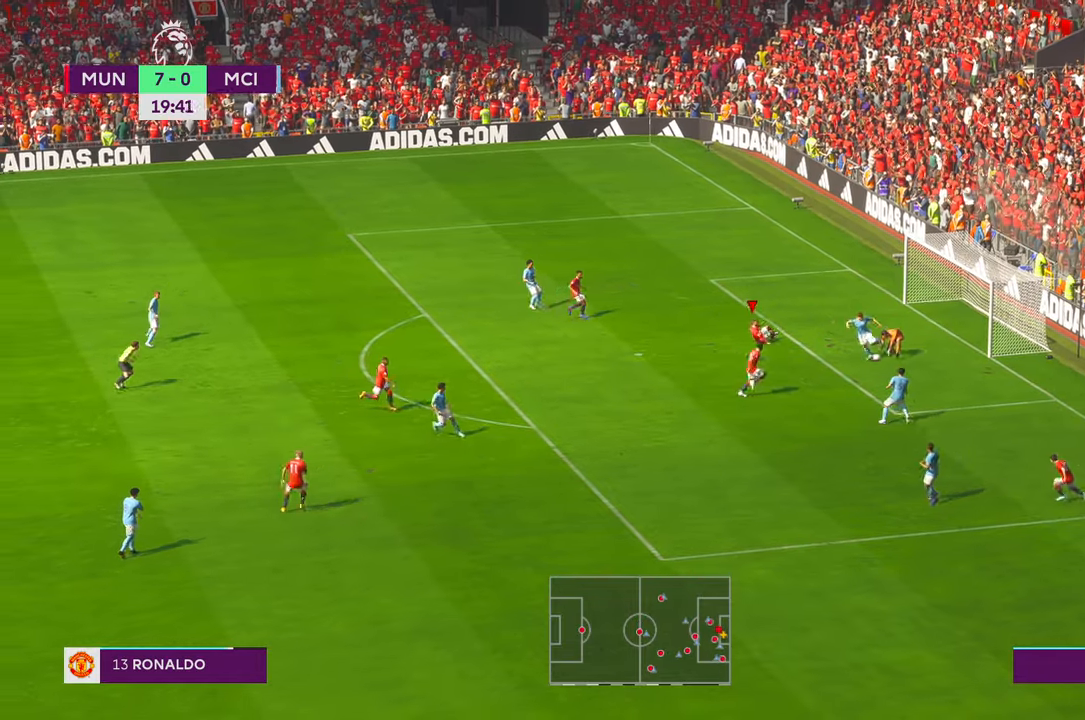
{"buttons": [], "left_stick": "left", "right_stick": "center", "events": [[150, "left_stick", "up"], [267, "left_stick", "up-left"], [467, "left_stick", "left"]]}
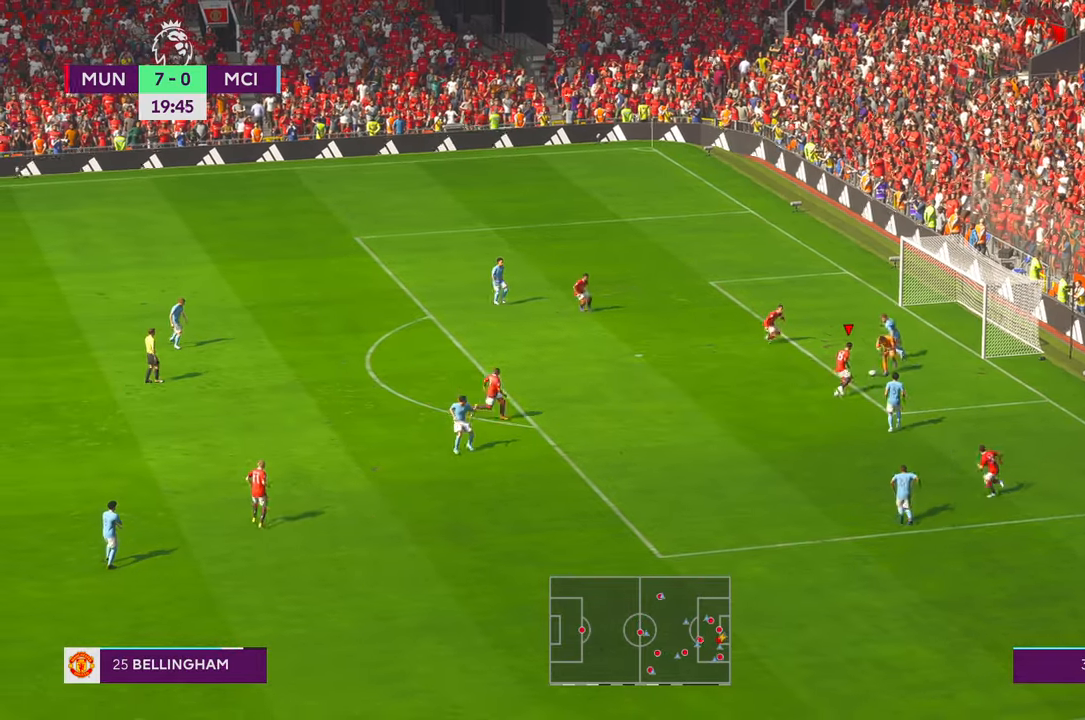
{"buttons": [], "left_stick": "left", "right_stick": "center", "events": []}
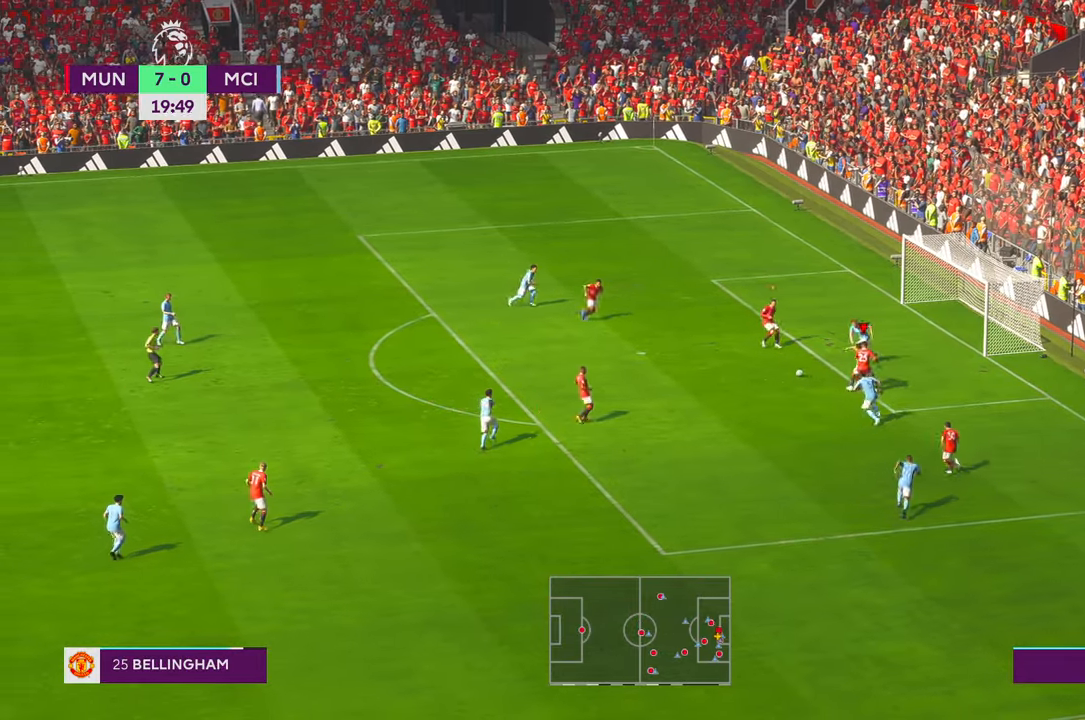
{"buttons": [], "left_stick": "left", "right_stick": "center", "events": [[117, "DPAD_DOWN", "down"], [167, "DPAD_DOWN", "up"]]}
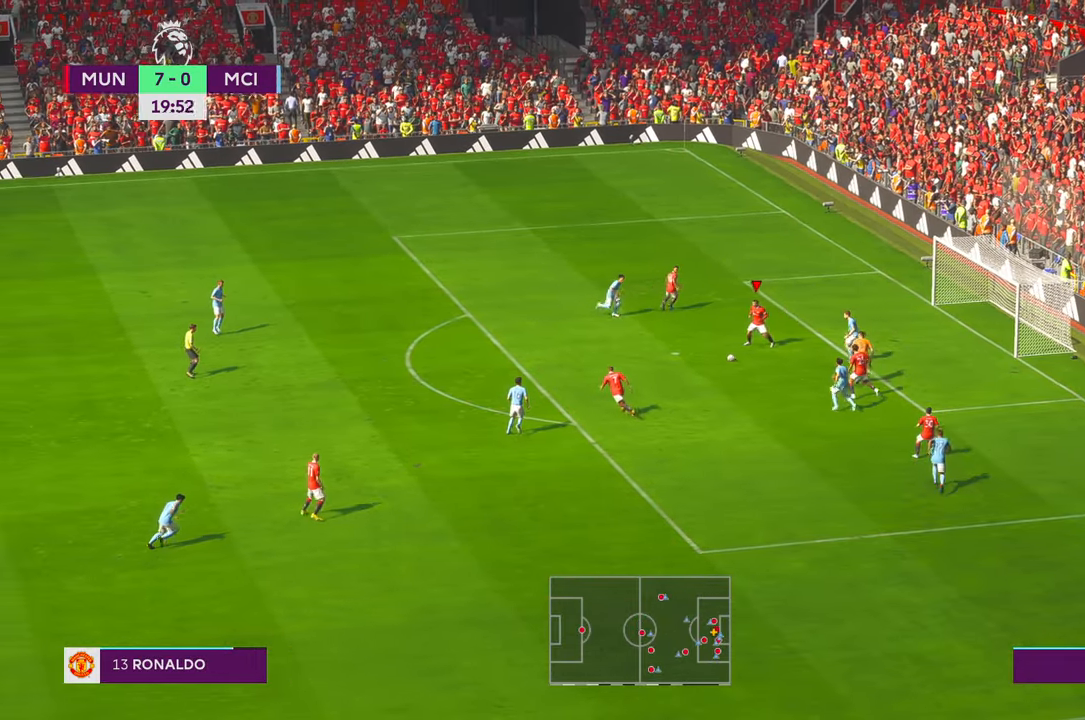
{"buttons": [], "left_stick": "right", "right_stick": "center", "events": [[17, "left_stick", "center"], [100, "left_stick", "right"], [133, "B", "down"], [233, "B", "up"], [417, "B", "down"], [467, "B", "up"]]}
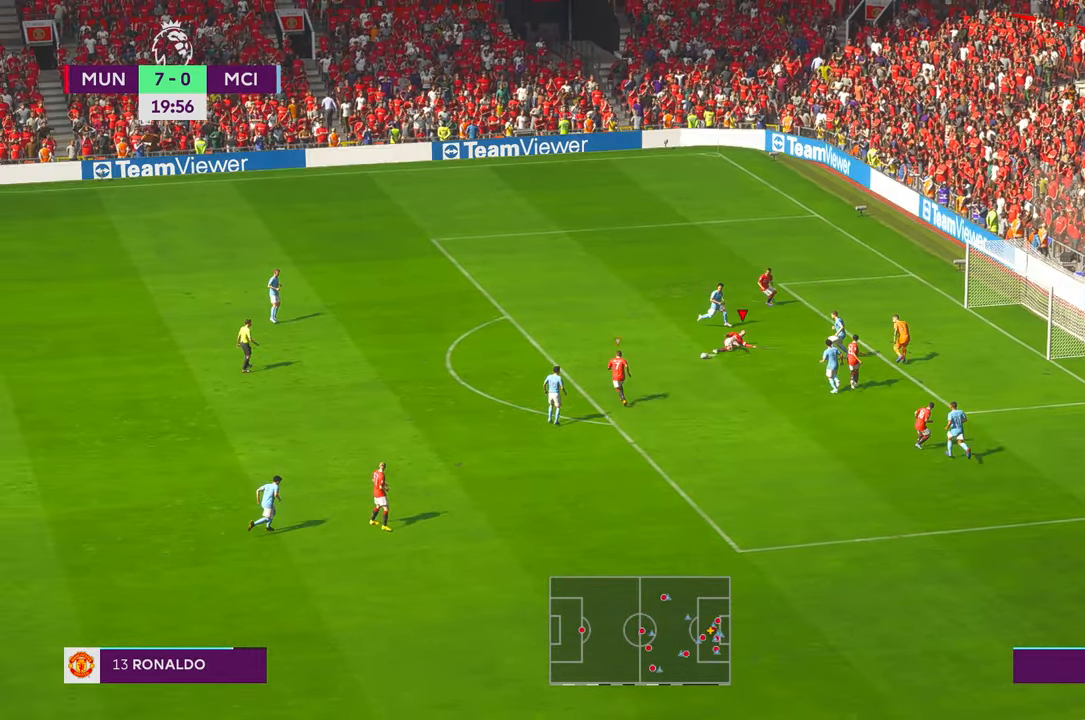
{"buttons": [], "left_stick": "up", "right_stick": "center", "events": [[233, "SELECT", "down"], [300, "SELECT", "up"], [383, "left_stick", "up"]]}
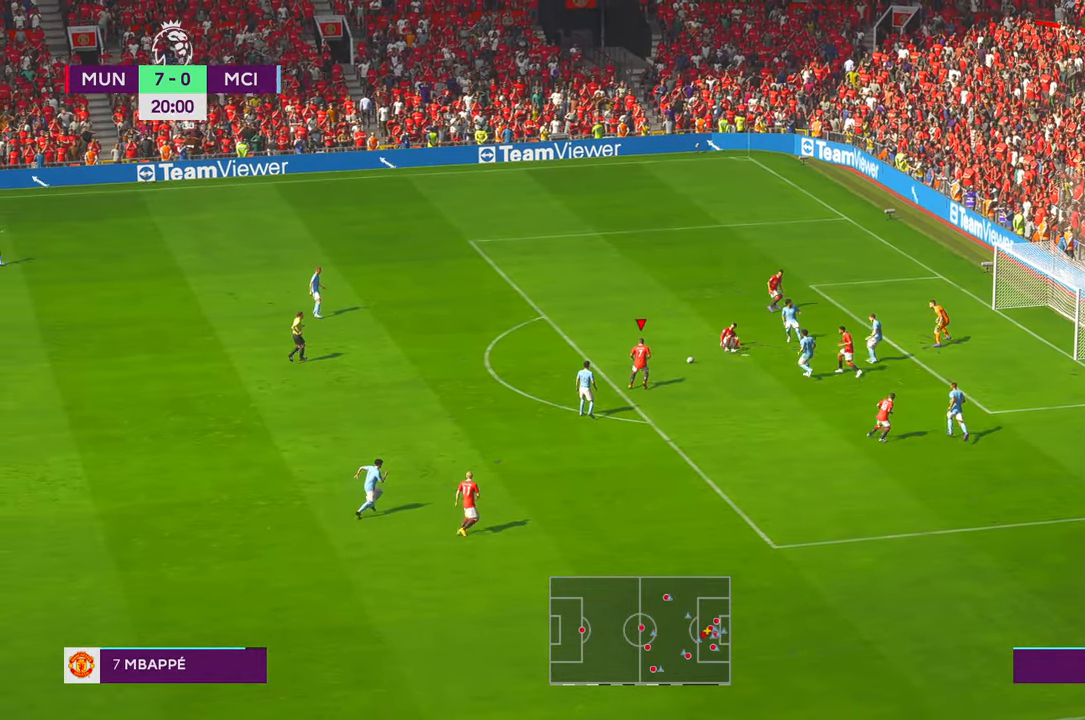
{"buttons": ["DPAD_UP"], "left_stick": "up", "right_stick": "center", "events": [[117, "DPAD_UP", "down"], [267, "DPAD_UP", "up"], [367, "DPAD_UP", "down"]]}
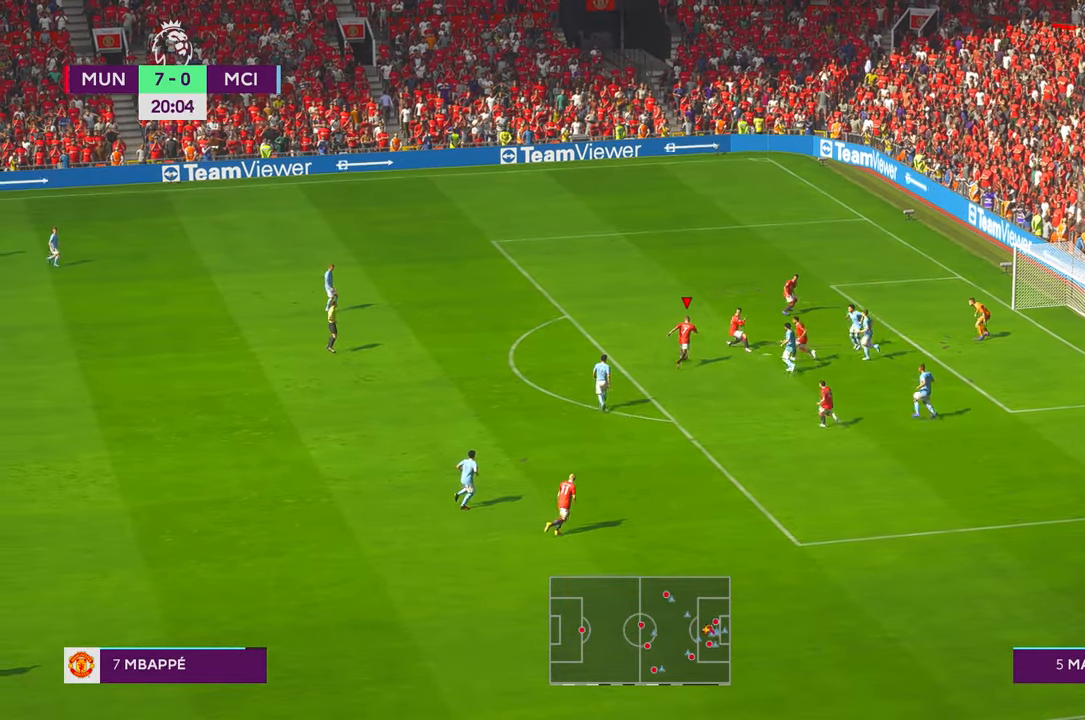
{"buttons": [], "left_stick": "down-right", "right_stick": "center", "events": [[33, "DPAD_UP", "up"], [267, "left_stick", "right"], [367, "B", "down"], [367, "left_stick", "down-right"], [383, "START", "down"], [433, "START", "up"], [467, "B", "up"]]}
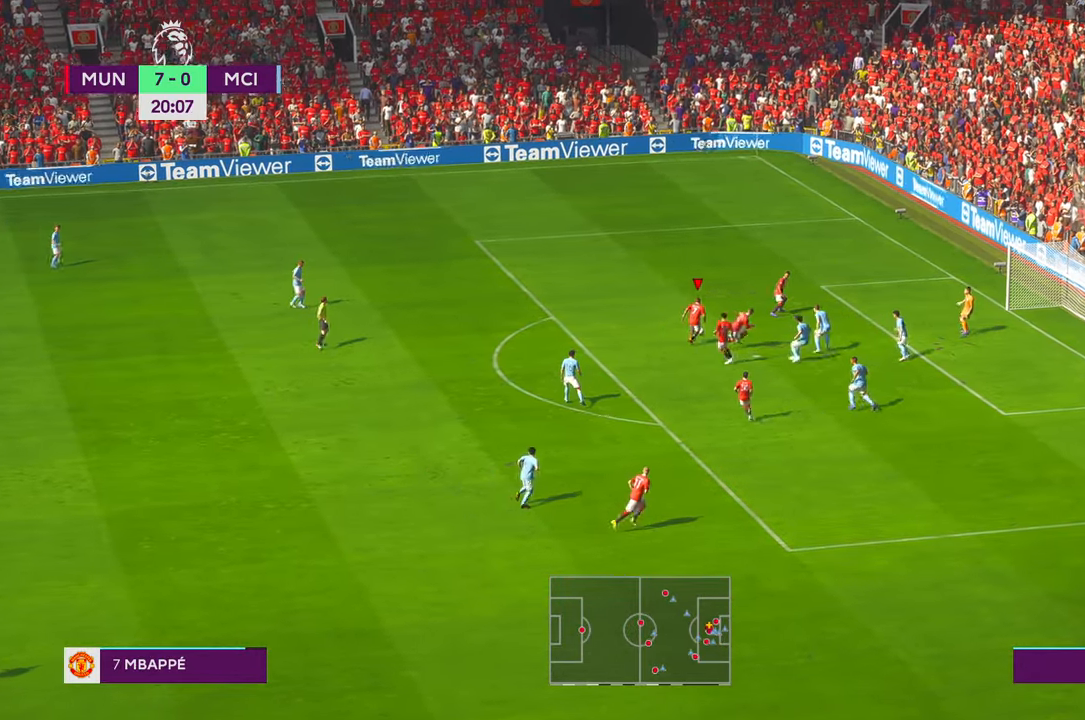
{"buttons": ["DPAD_DOWN"], "left_stick": "down-right", "right_stick": "center", "events": [[317, "B", "down"], [400, "DPAD_DOWN", "down"], [483, "B", "up"]]}
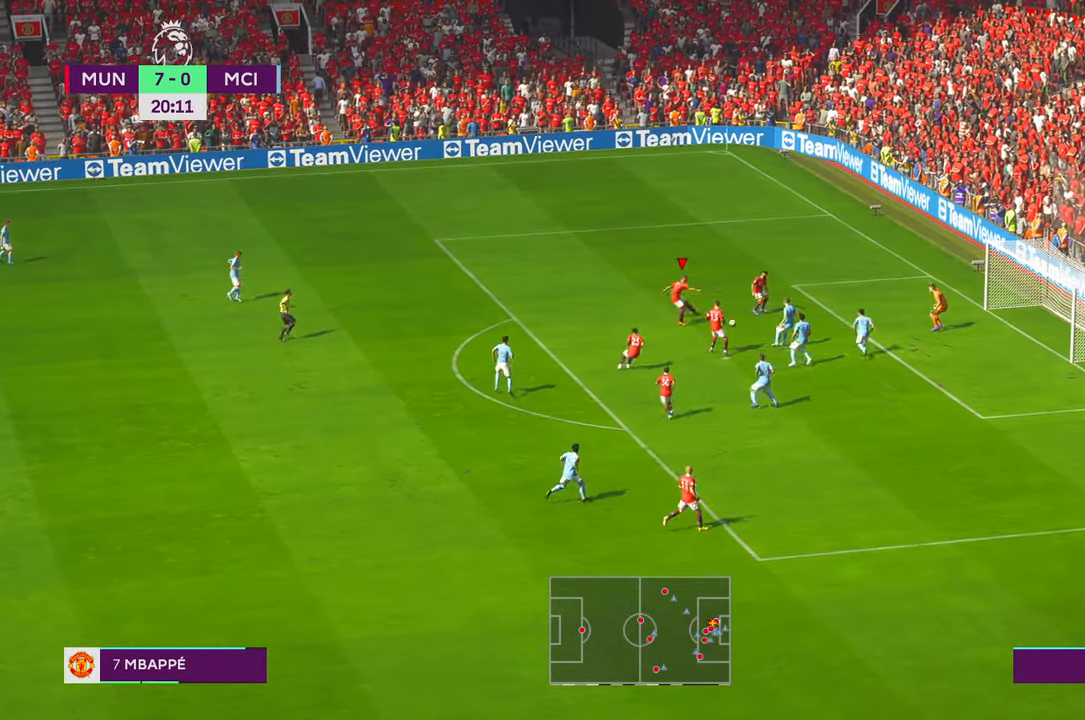
{"buttons": [], "left_stick": "center", "right_stick": "center", "events": [[183, "DPAD_DOWN", "up"], [267, "left_stick", "center"]]}
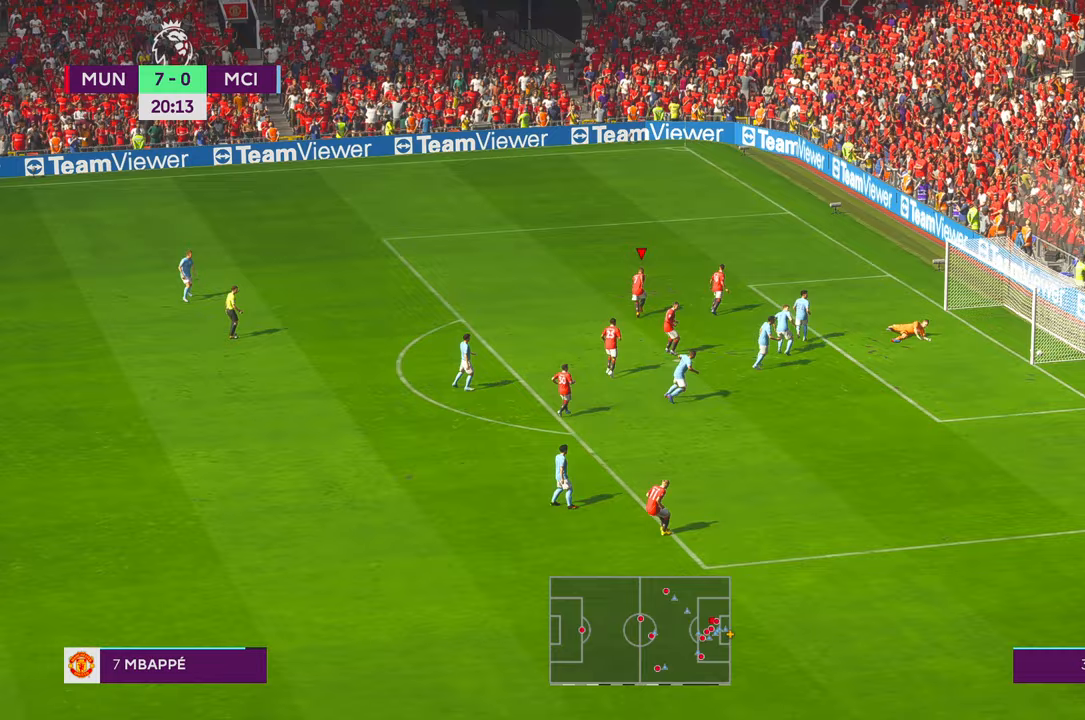
{"buttons": [], "left_stick": "center", "right_stick": "center", "events": [[183, "START", "down"], [233, "A", "down"], [283, "A", "up"], [300, "START", "up"]]}
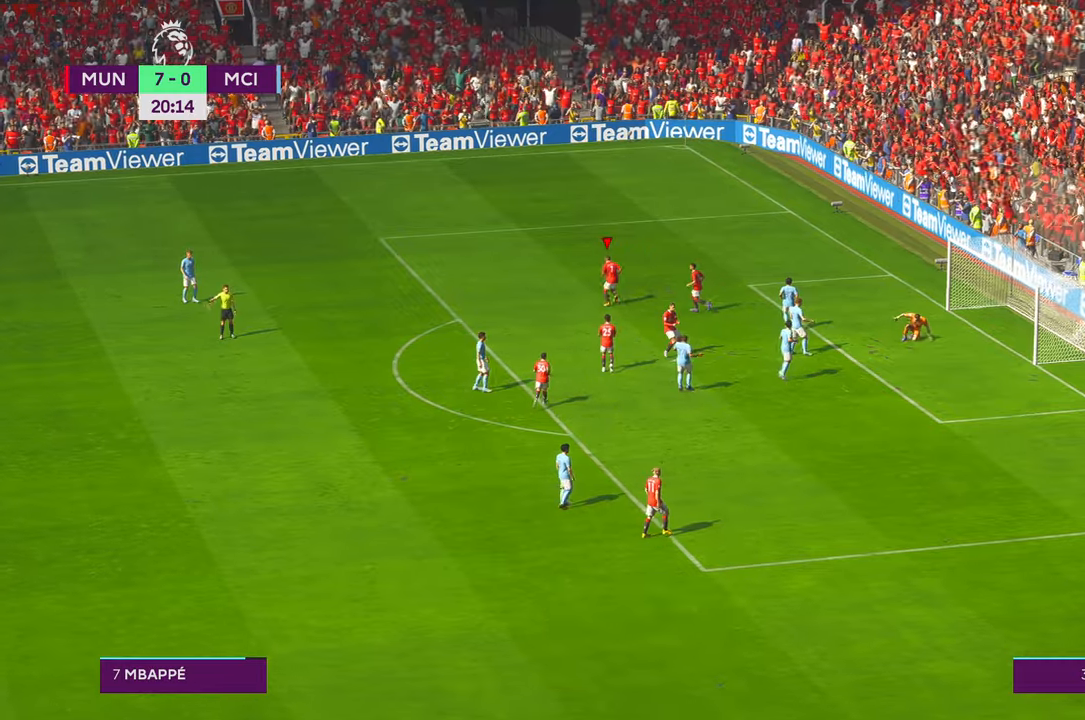
{"buttons": [], "left_stick": "center", "right_stick": "center", "events": []}
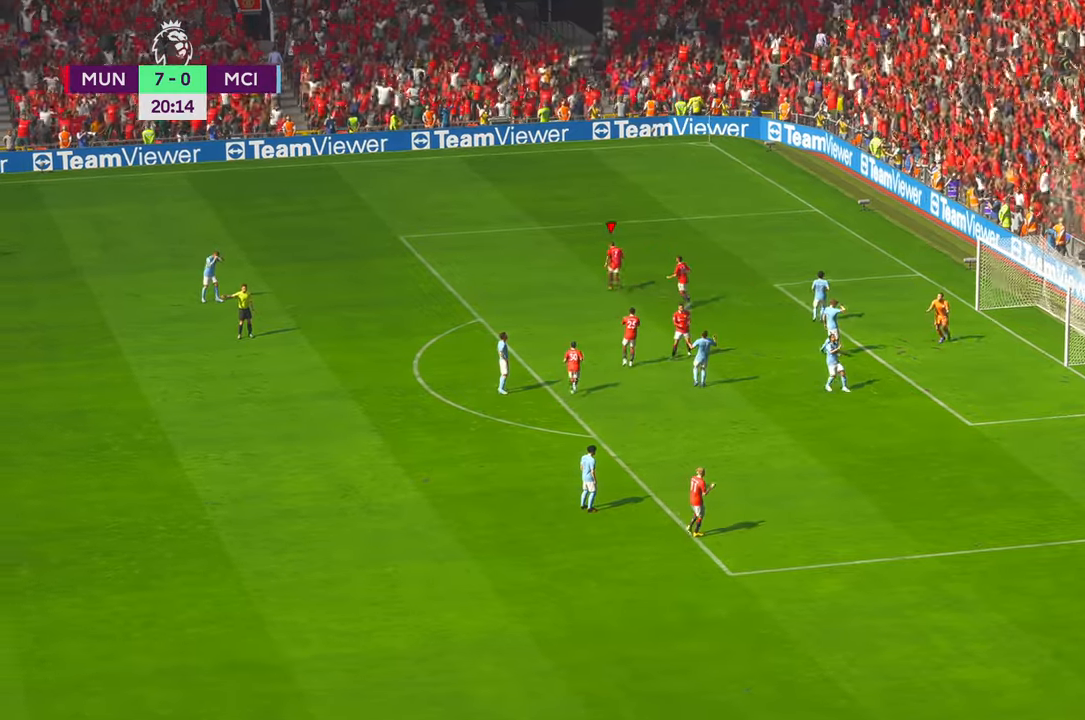
{"buttons": ["A"], "left_stick": "center", "right_stick": "center", "events": [[33, "A", "down"], [117, "A", "up"], [167, "A", "down"]]}
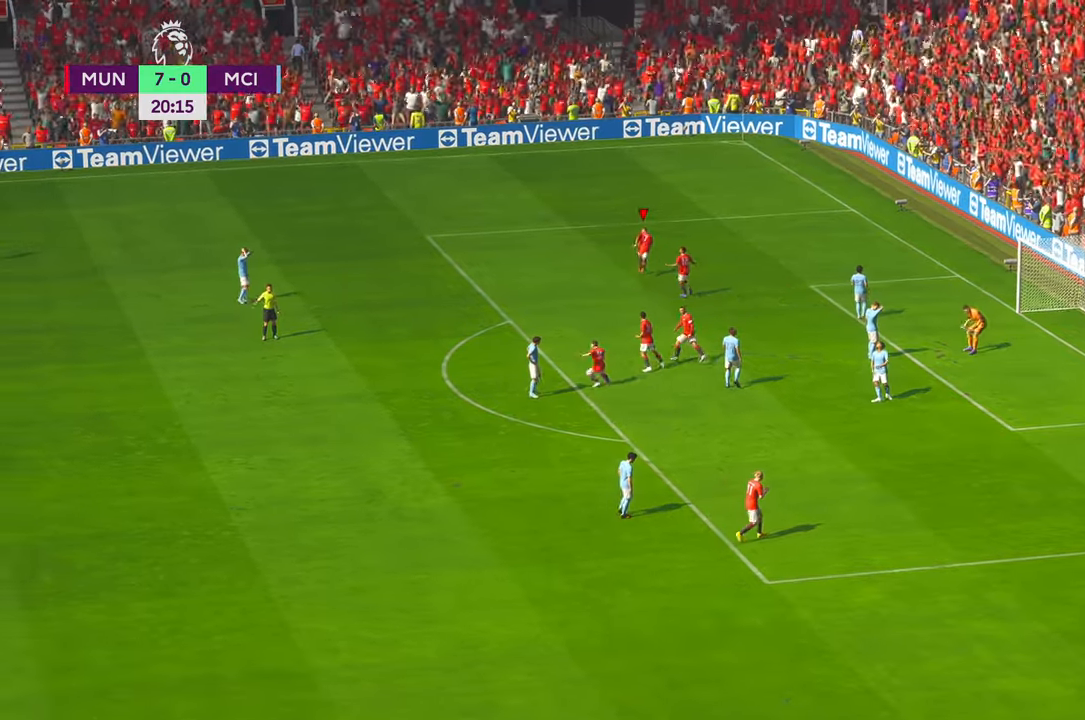
{"buttons": [], "left_stick": "center", "right_stick": "center", "events": [[117, "A", "up"], [367, "B", "down"], [483, "B", "up"]]}